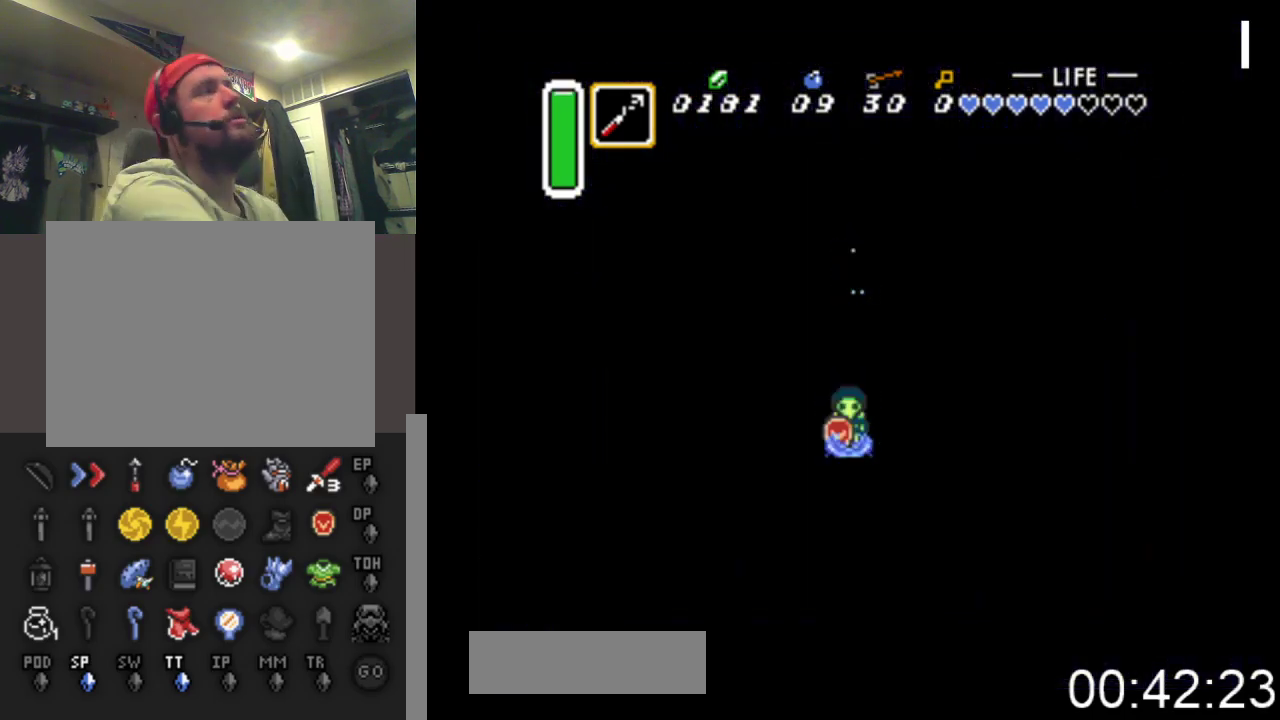
Gameplay with a controller (Xbox layout); each line is a JSON object with the inputs held at the frame after it. "events" lists button and stick changes between this image and that frame as [ms after this image, input, new state], when the widget could be followed in between. Not read: left_stick right_stick.
{"buttons": [], "events": [[333, "B", "down"], [500, "B", "up"]]}
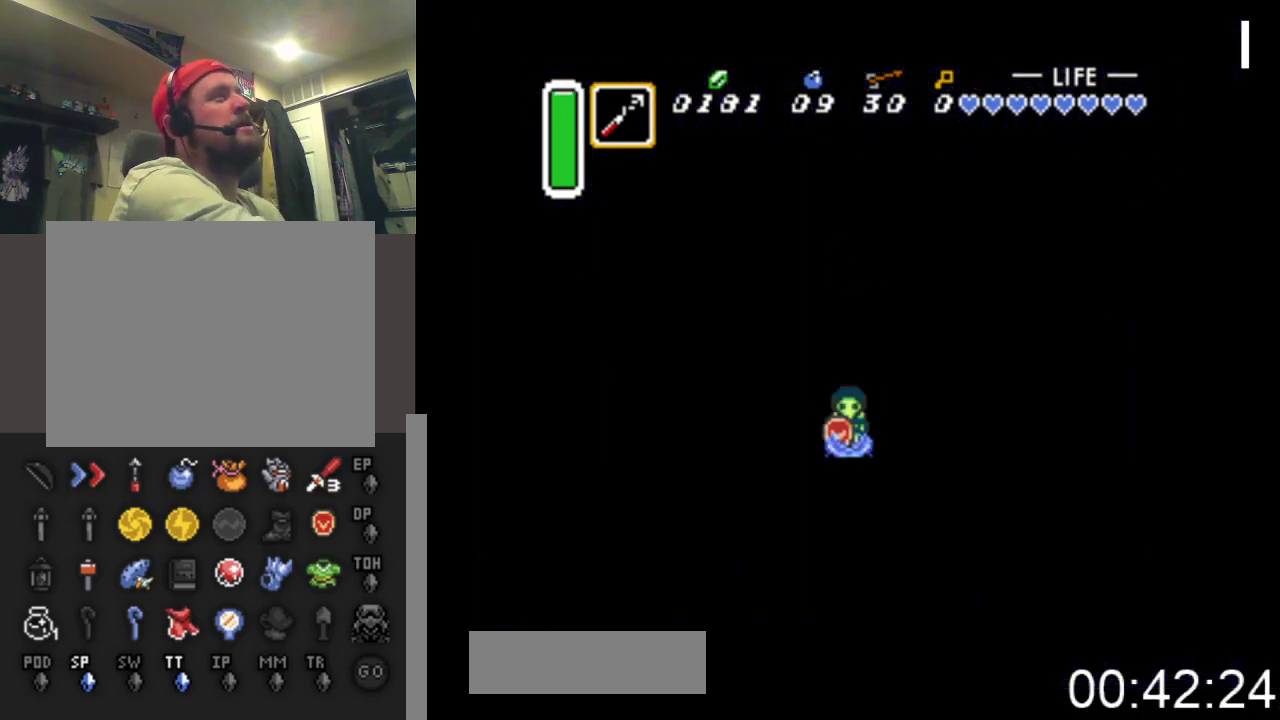
{"buttons": [], "events": []}
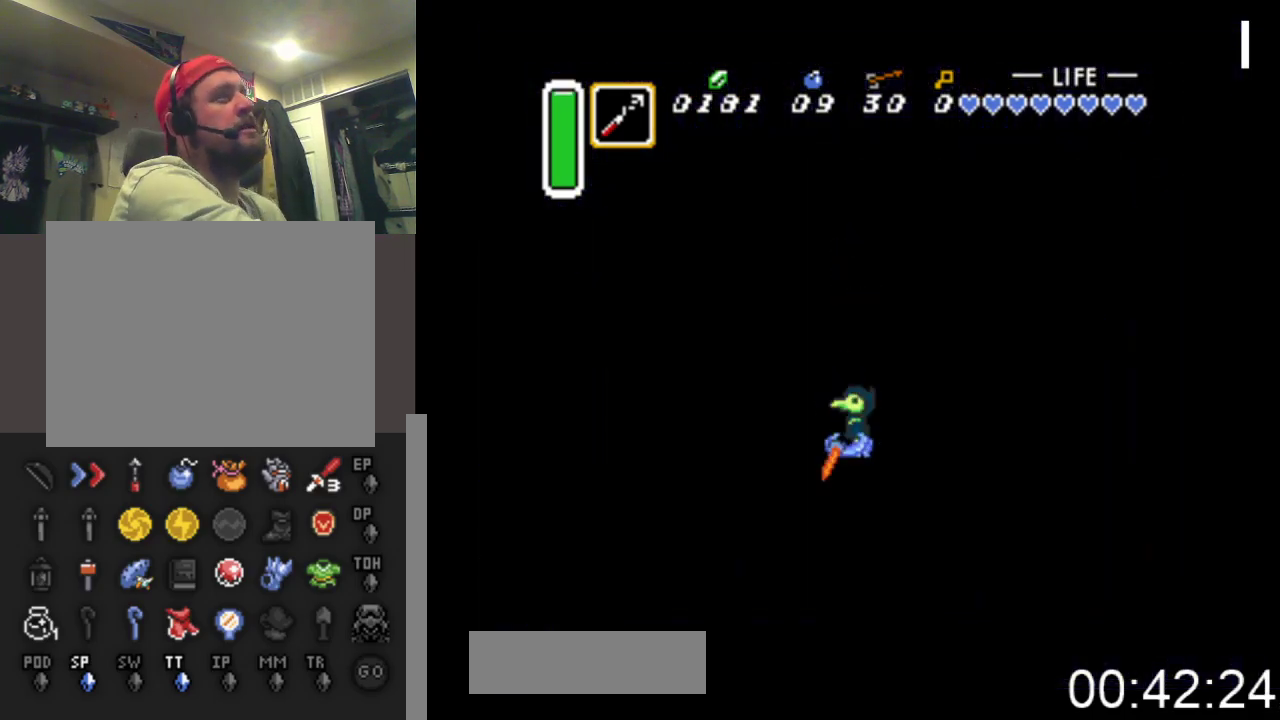
{"buttons": [], "events": []}
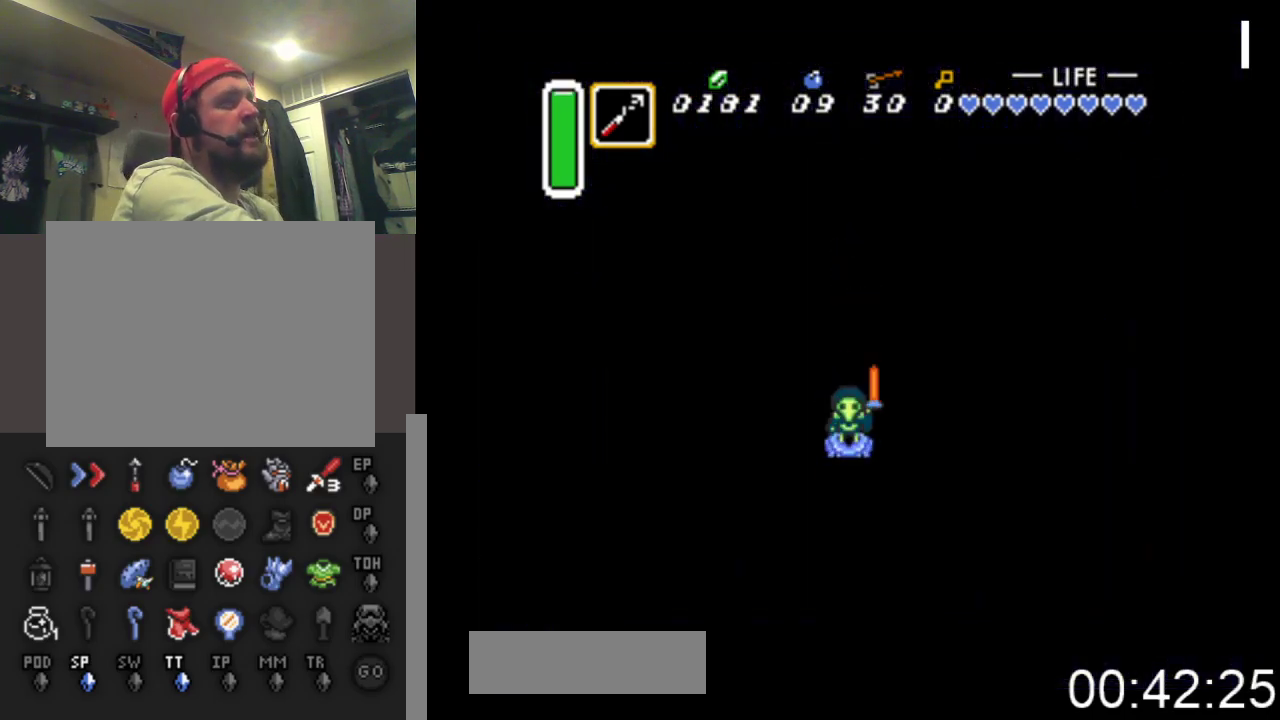
{"buttons": [], "events": []}
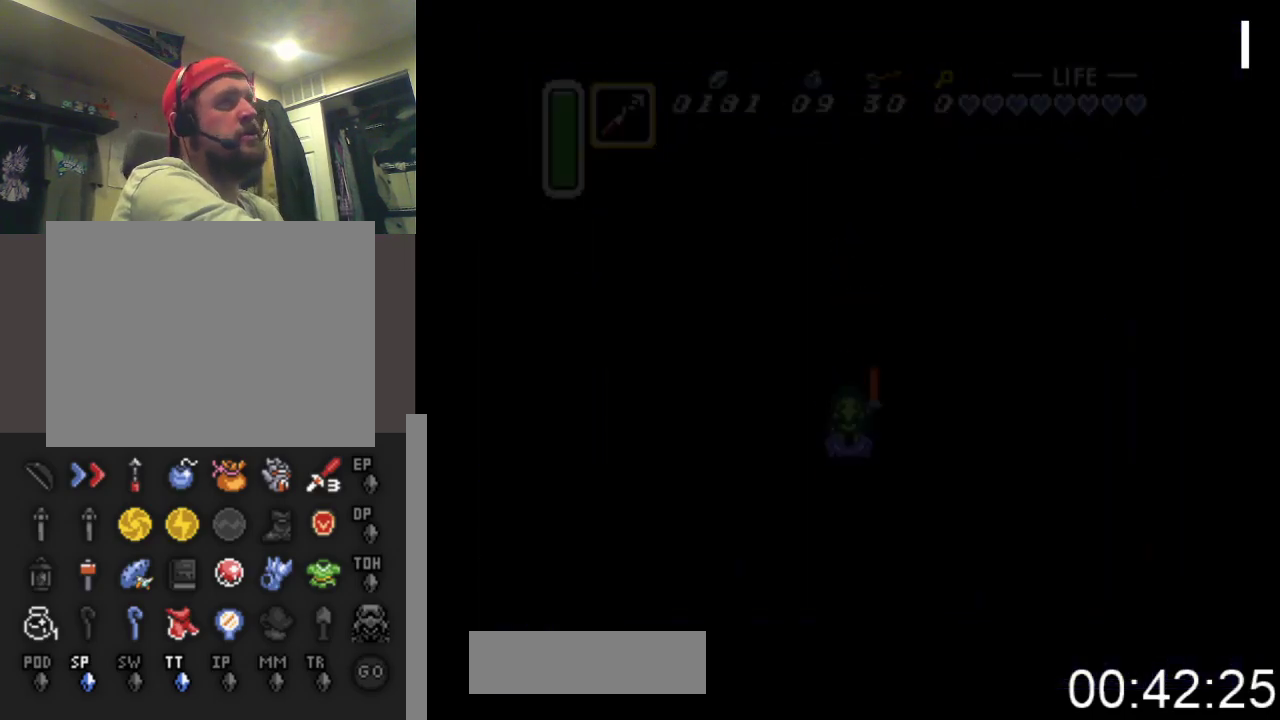
{"buttons": [], "events": []}
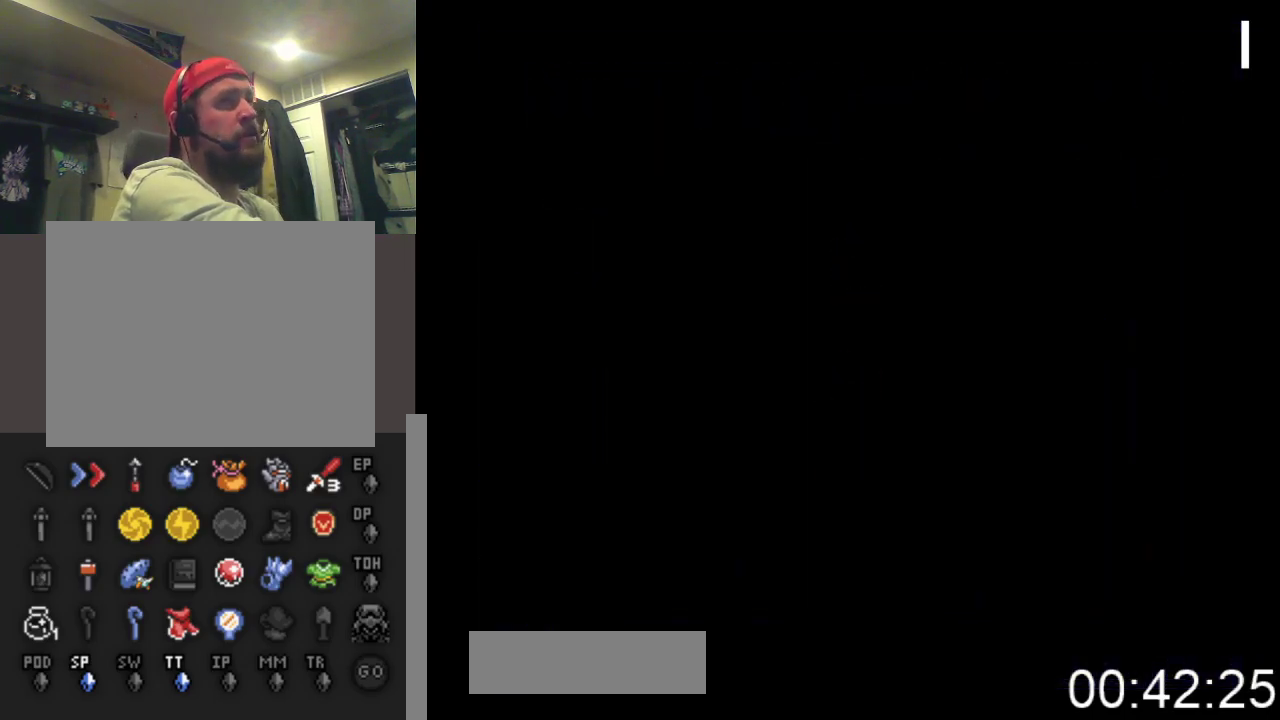
{"buttons": [], "events": [[300, "DPAD_UP", "down"], [400, "DPAD_UP", "up"]]}
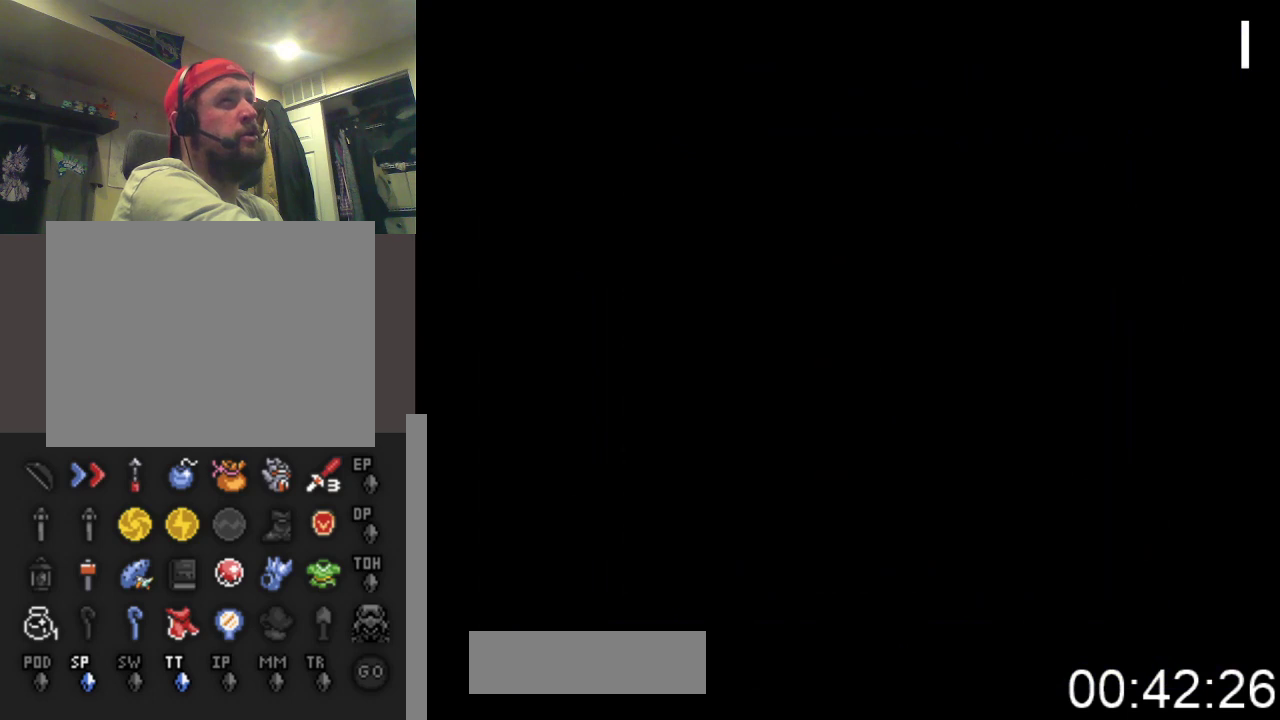
{"buttons": [], "events": []}
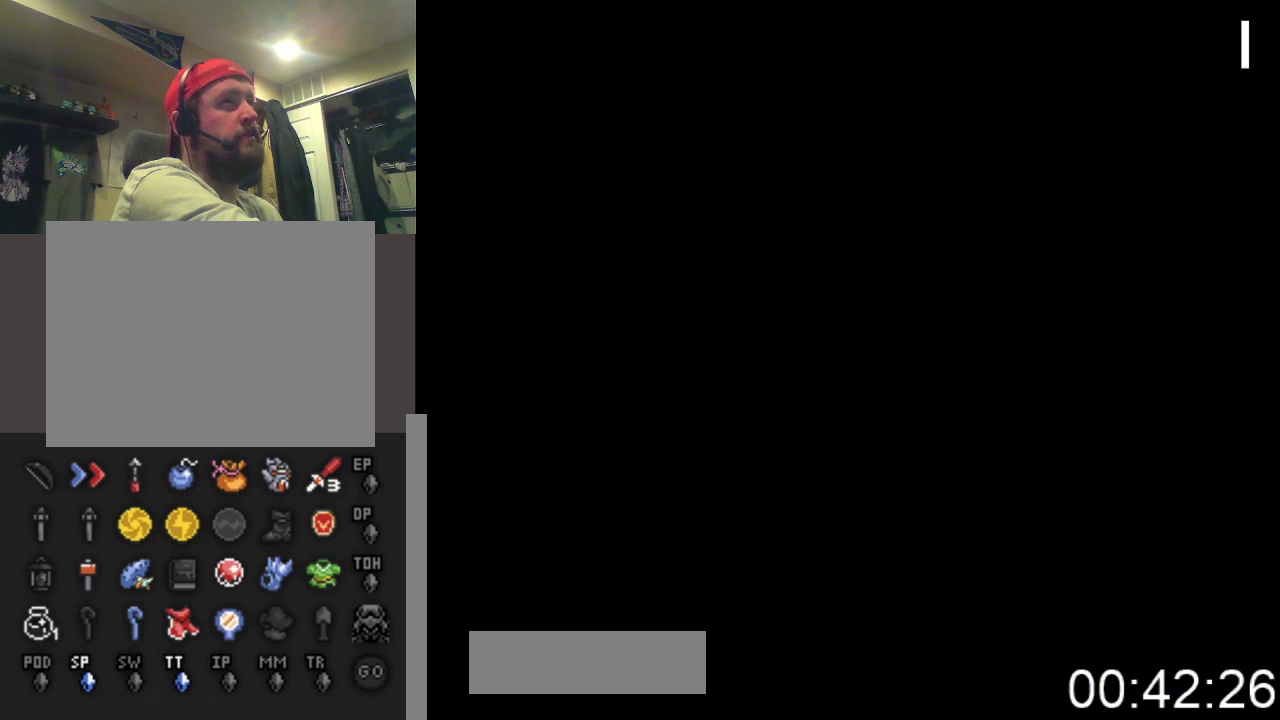
{"buttons": ["DPAD_UP"], "events": [[233, "DPAD_UP", "down"]]}
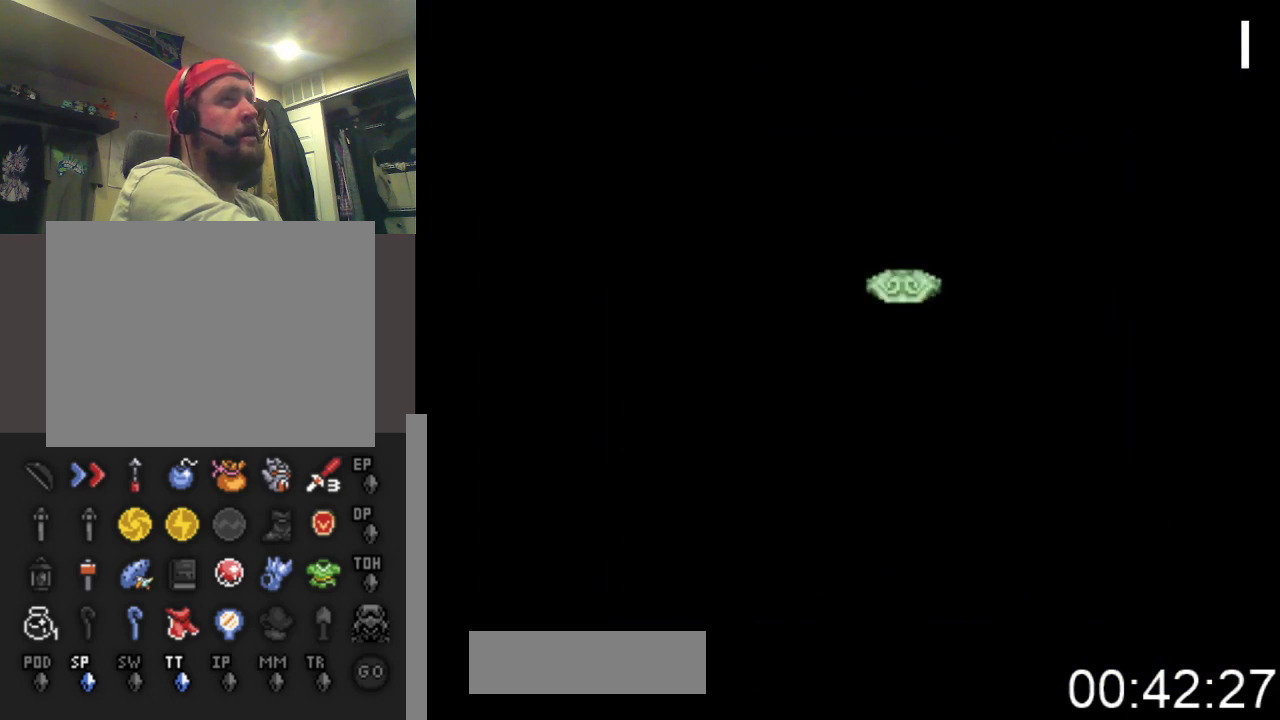
{"buttons": ["DPAD_UP"], "events": []}
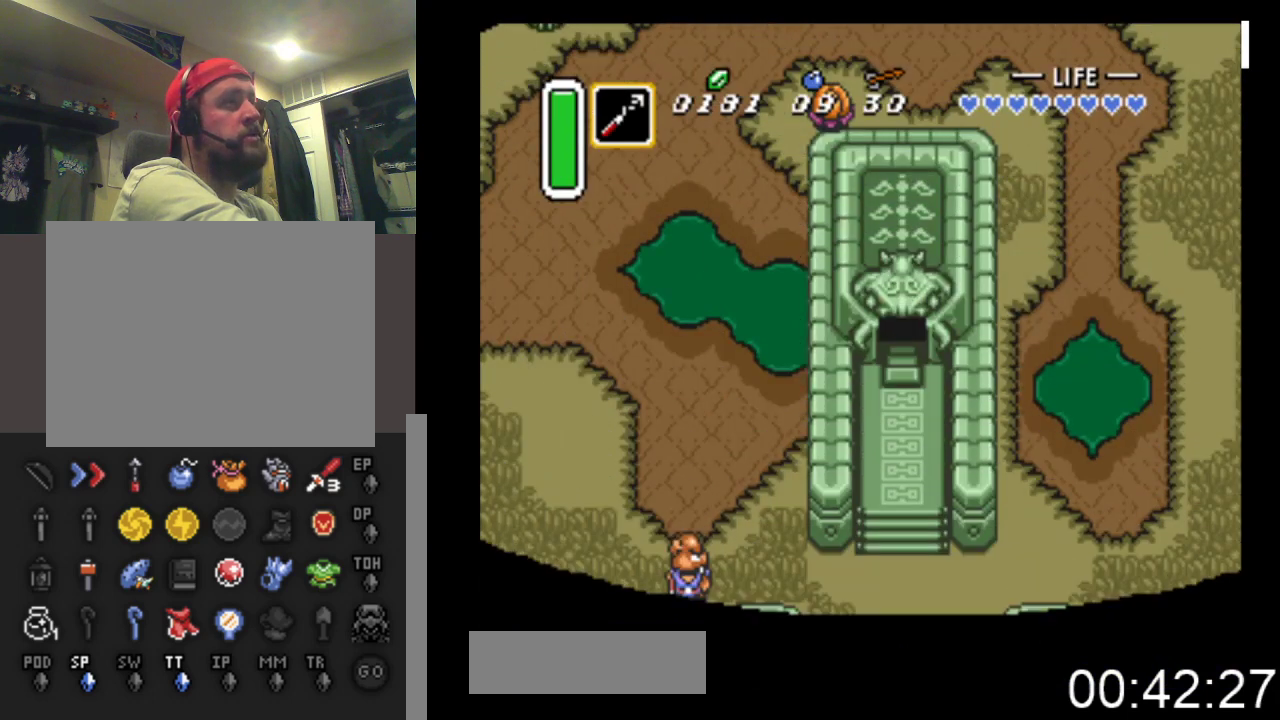
{"buttons": ["DPAD_UP"], "events": []}
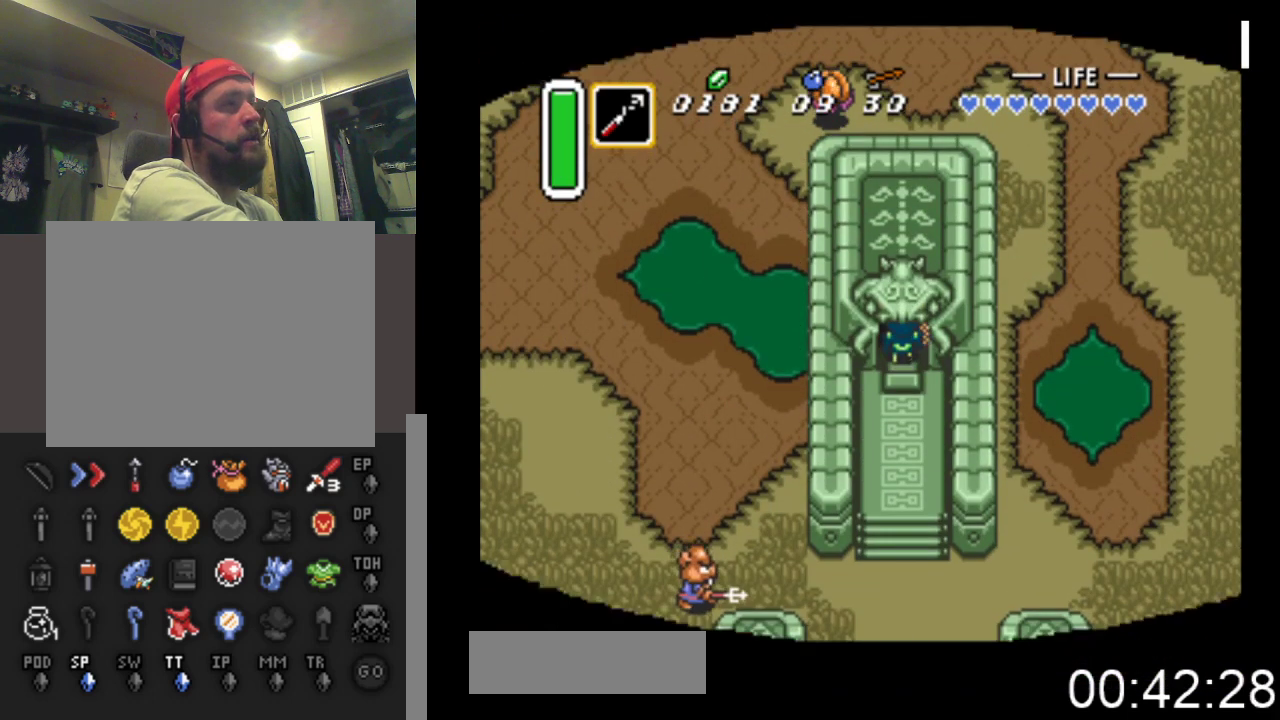
{"buttons": ["DPAD_UP"], "events": []}
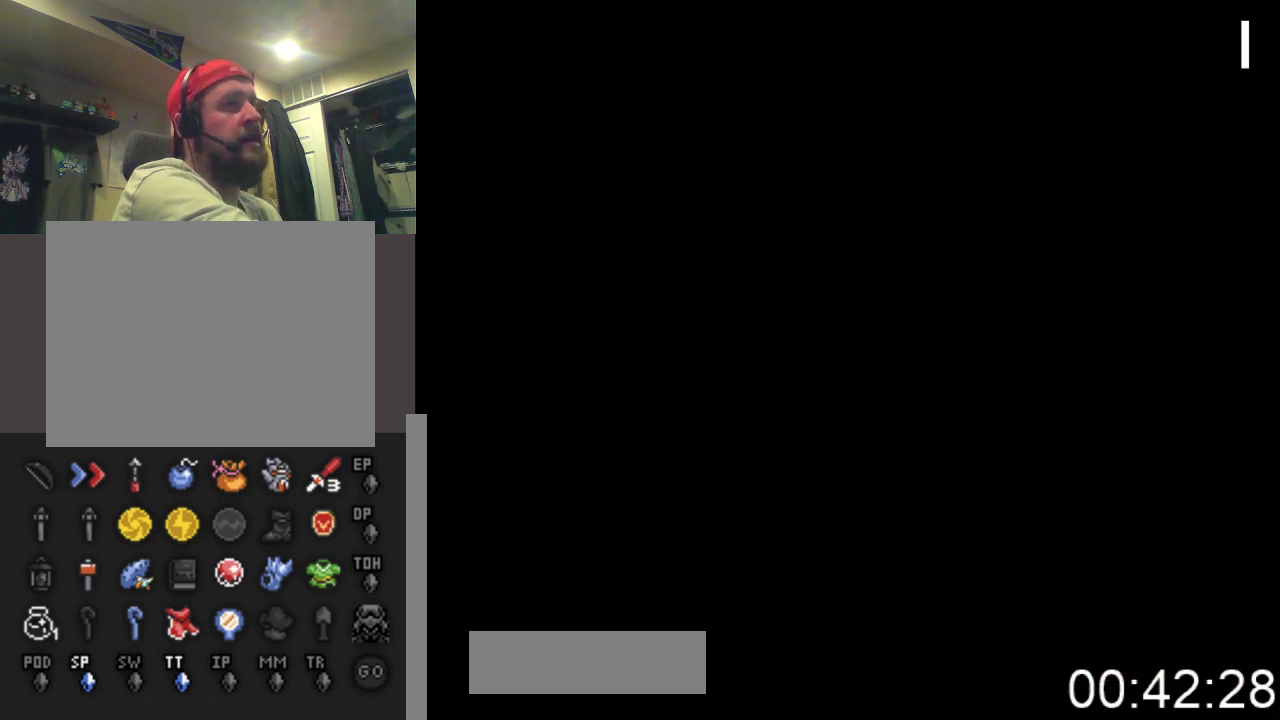
{"buttons": ["DPAD_UP"], "events": []}
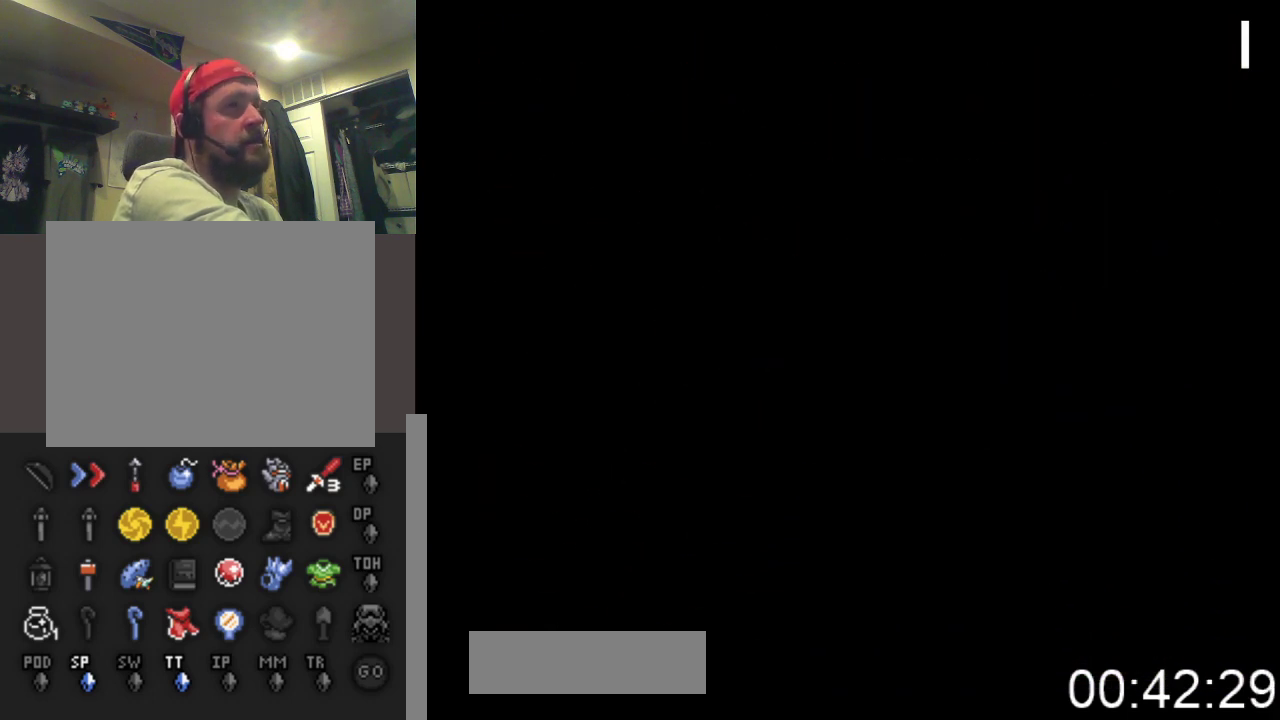
{"buttons": [], "events": [[233, "DPAD_UP", "up"]]}
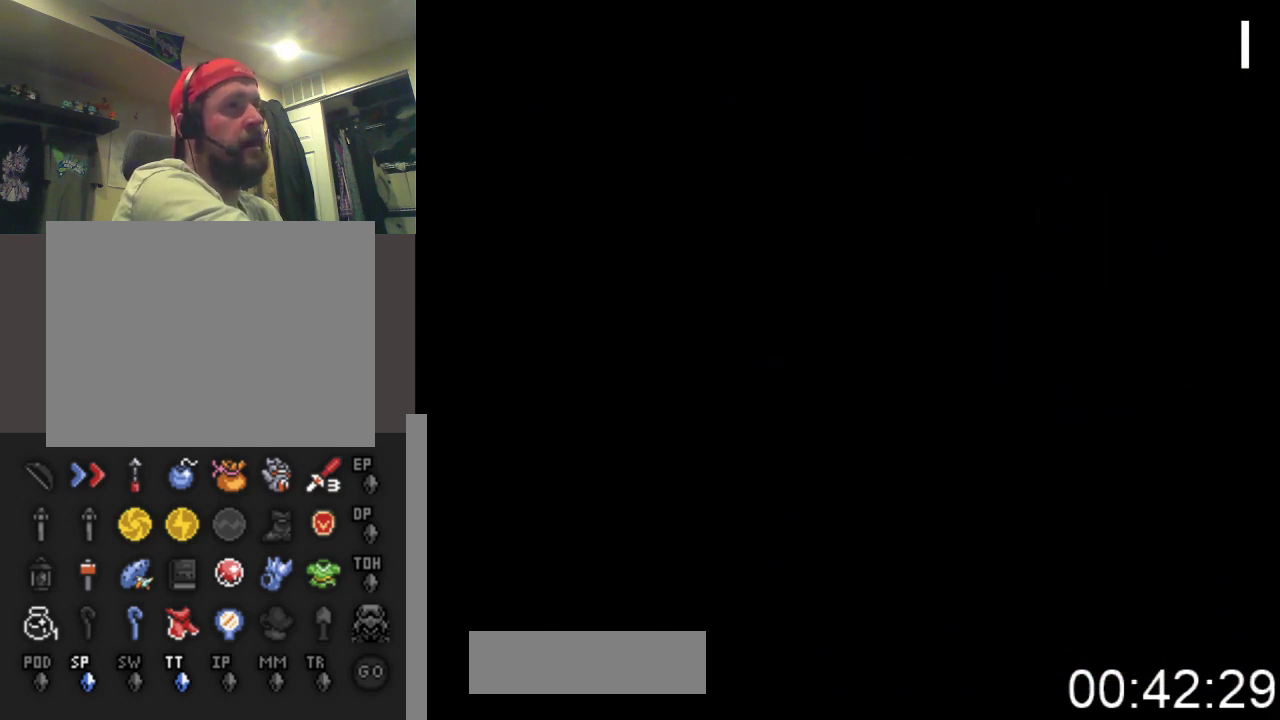
{"buttons": [], "events": []}
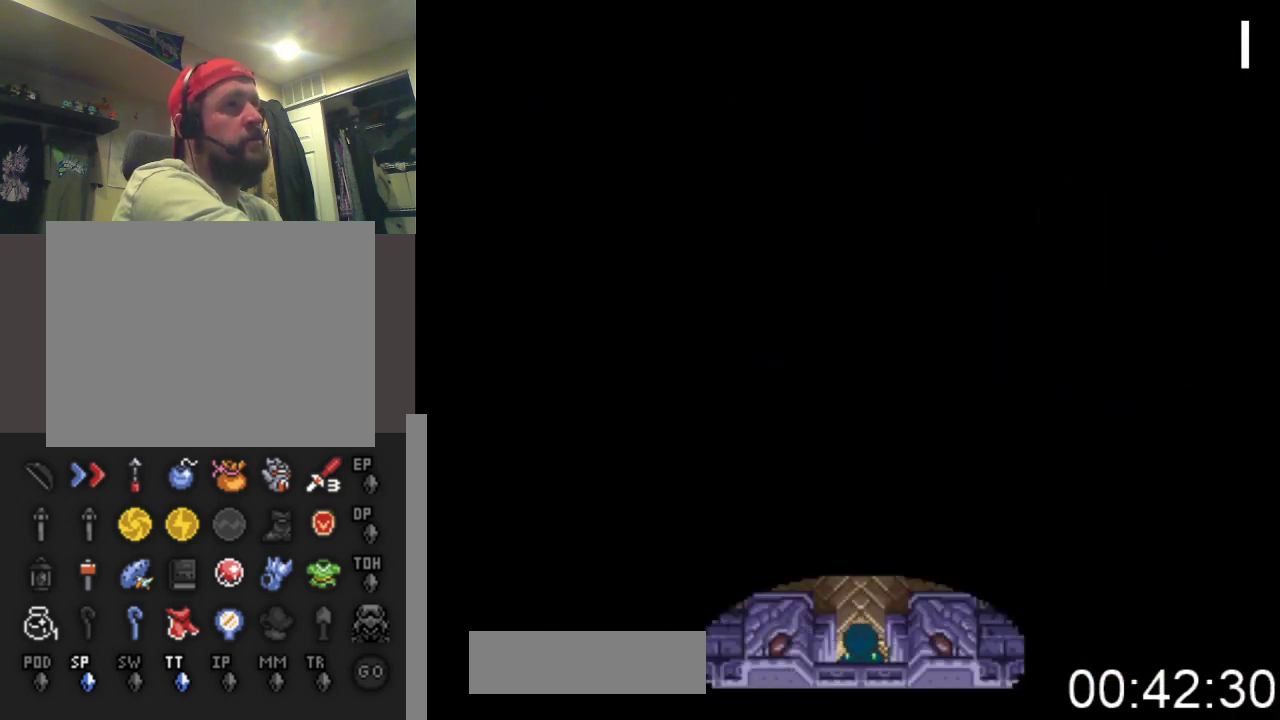
{"buttons": ["DPAD_UP"], "events": [[167, "DPAD_UP", "down"]]}
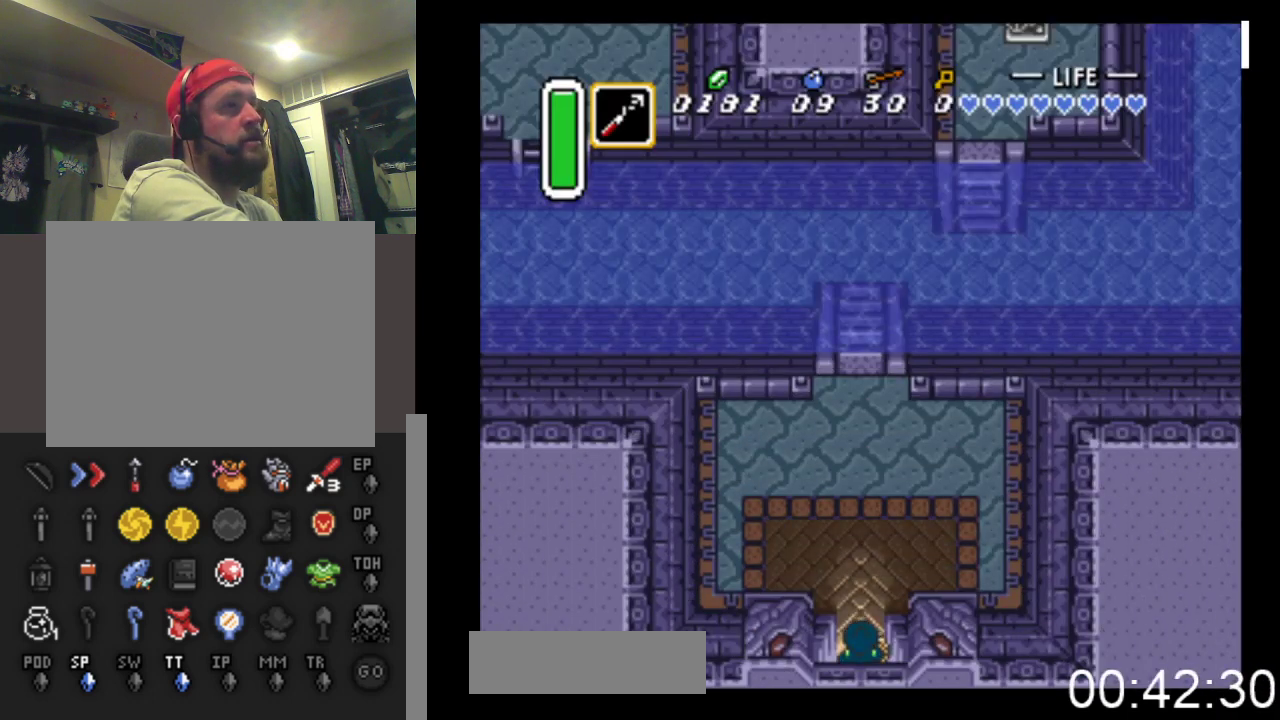
{"buttons": ["DPAD_UP"], "events": []}
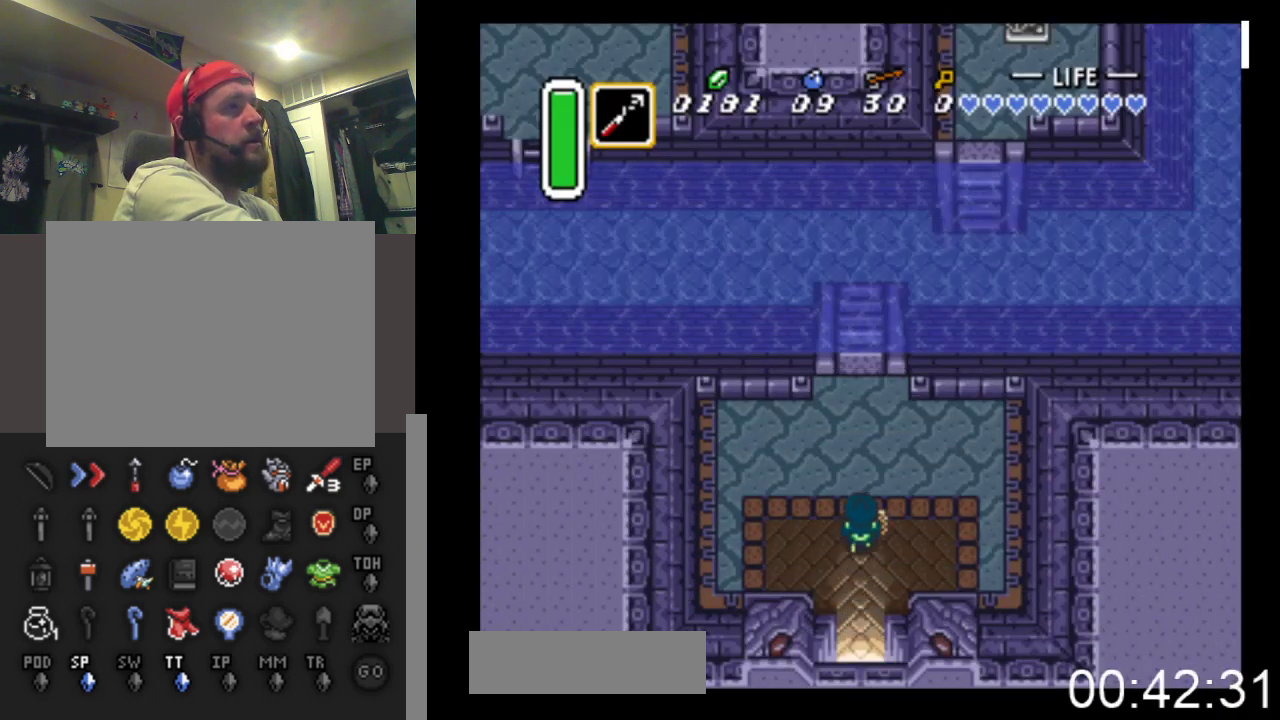
{"buttons": ["DPAD_UP"], "events": []}
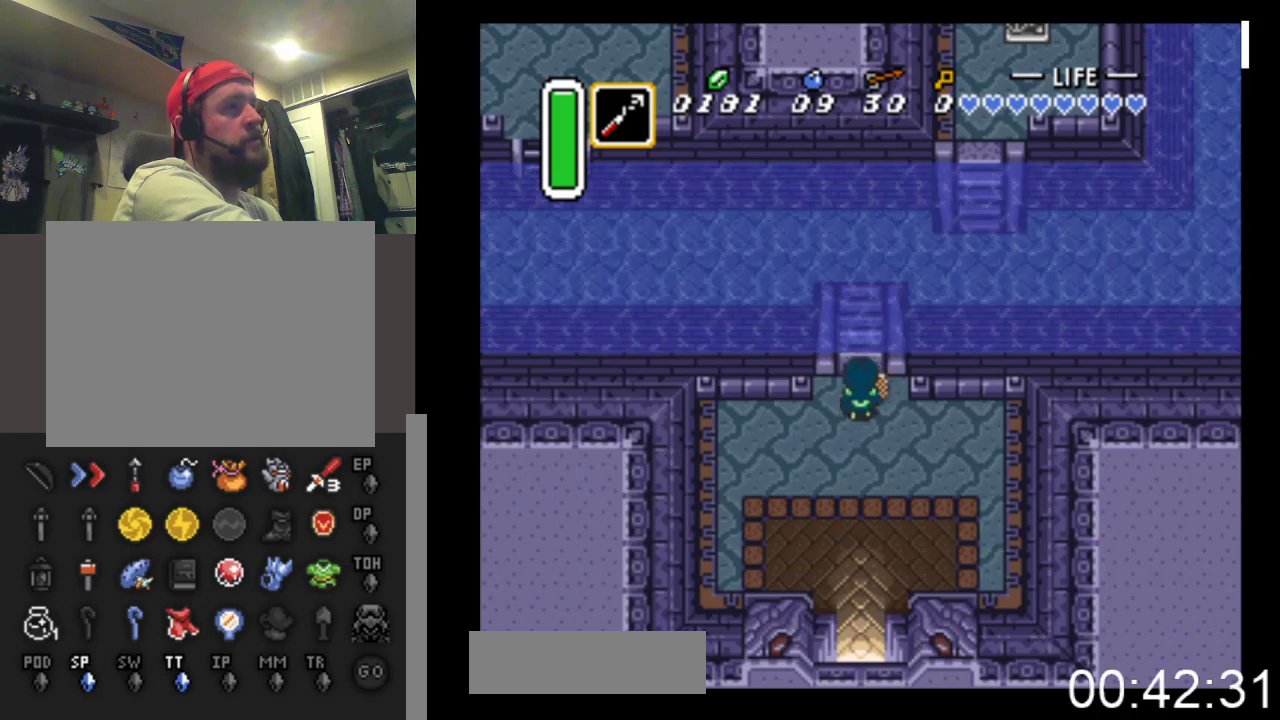
{"buttons": ["DPAD_UP", "DPAD_LEFT"], "events": [[300, "DPAD_LEFT", "down"]]}
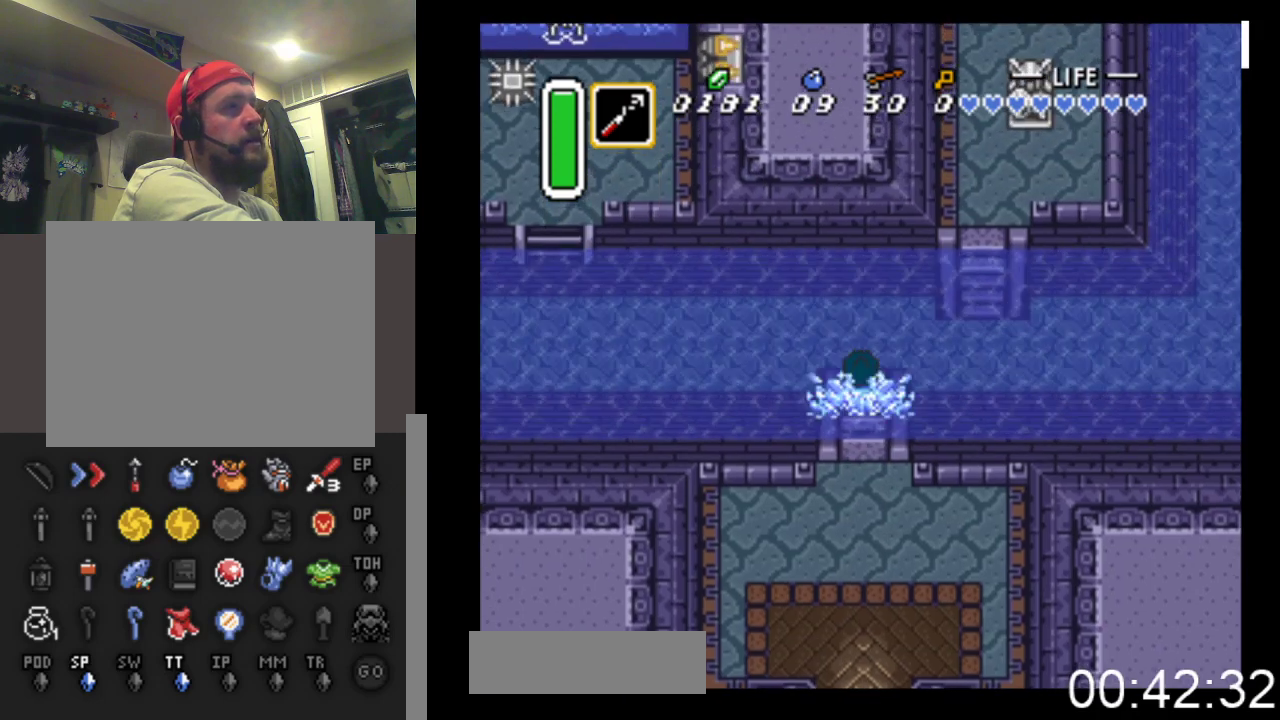
{"buttons": ["B", "DPAD_LEFT"], "events": [[133, "DPAD_UP", "up"], [367, "B", "down"]]}
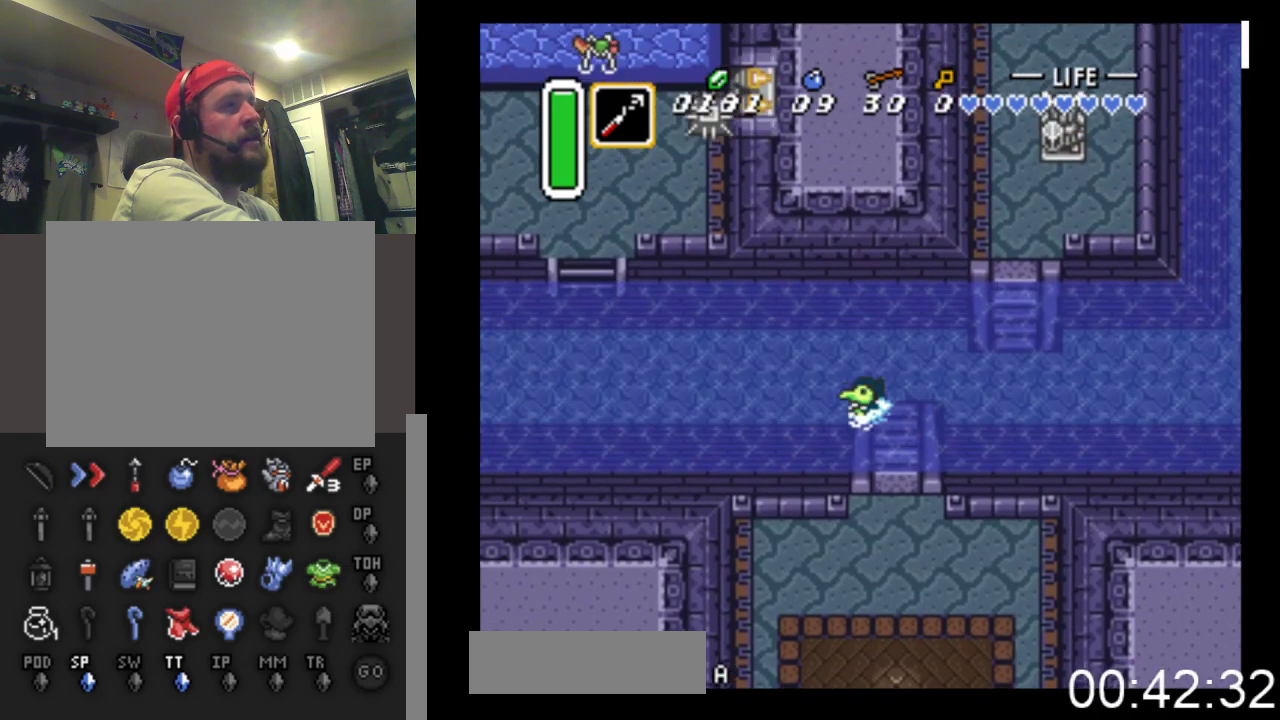
{"buttons": ["B", "DPAD_LEFT"], "events": [[133, "B", "up"], [267, "B", "down"]]}
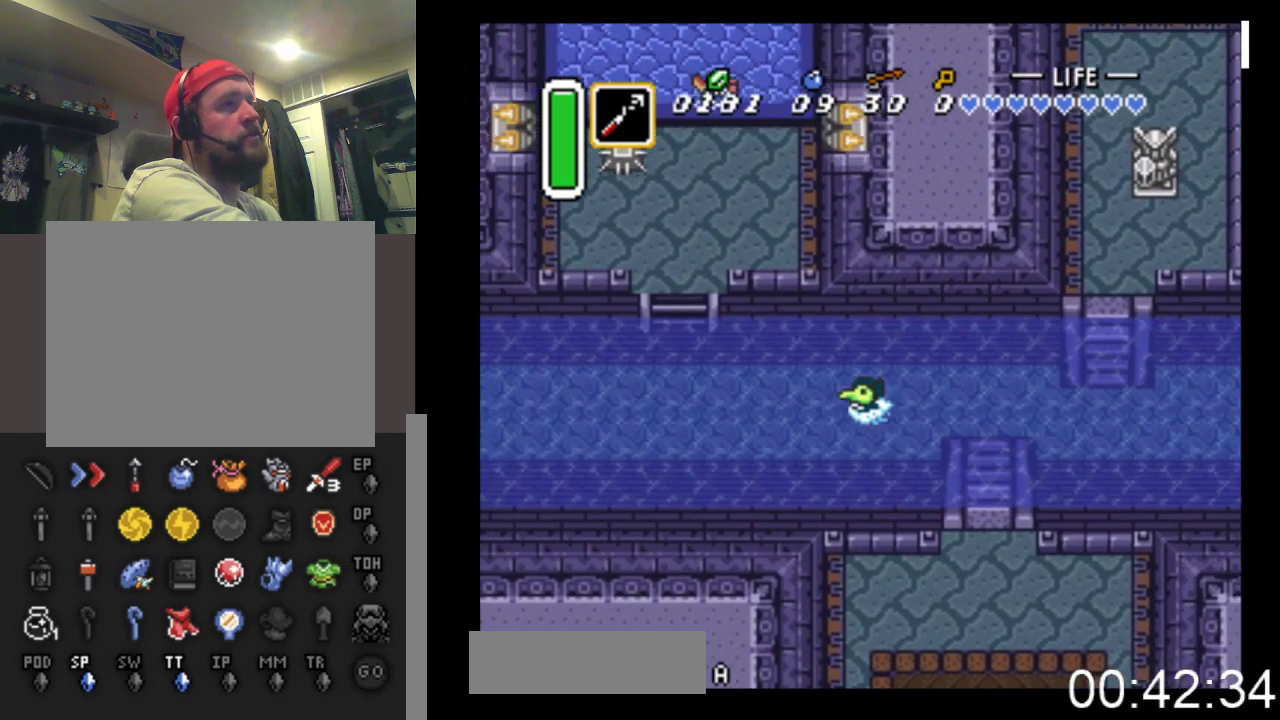
{"buttons": ["DPAD_UP", "DPAD_LEFT"], "events": [[33, "B", "up"], [200, "B", "down"], [300, "DPAD_UP", "down"], [467, "B", "up"]]}
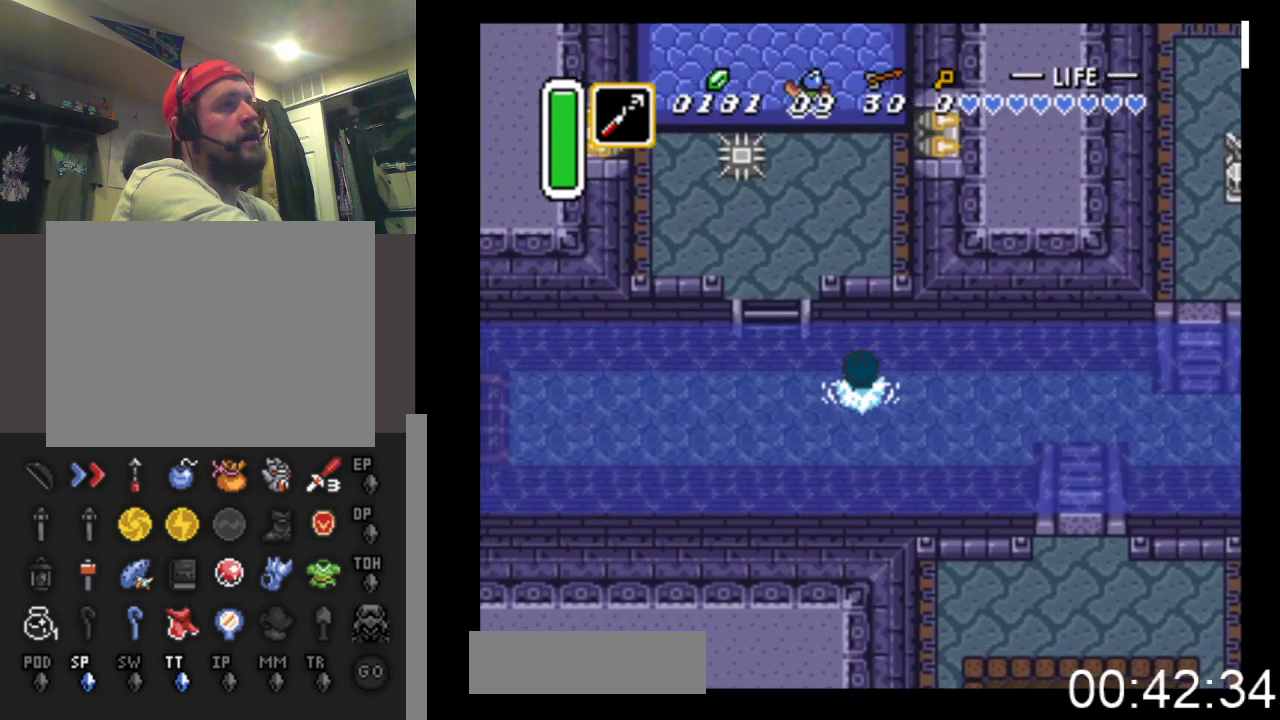
{"buttons": ["DPAD_UP"], "events": [[100, "DPAD_UP", "up"], [133, "B", "down"], [200, "DPAD_UP", "down"], [367, "B", "up"], [500, "DPAD_LEFT", "up"]]}
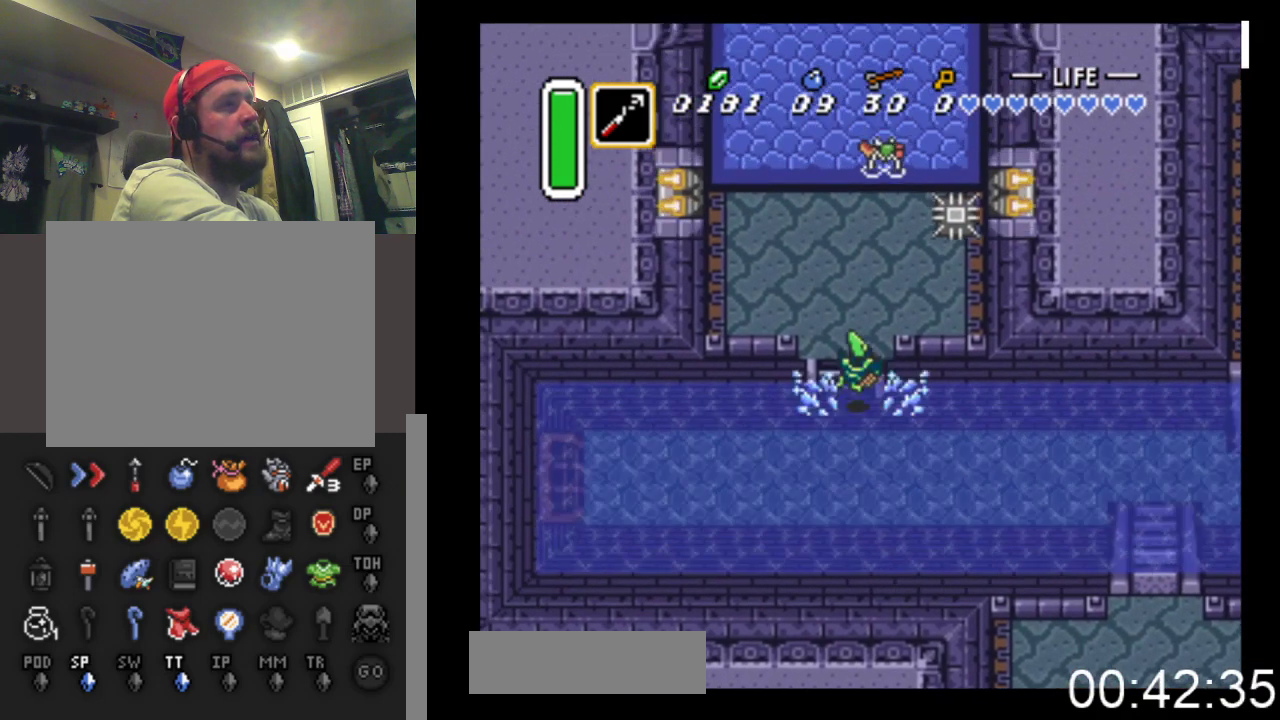
{"buttons": ["DPAD_LEFT"], "events": [[333, "DPAD_RIGHT", "down"], [467, "DPAD_RIGHT", "up"], [467, "DPAD_UP", "up"], [500, "DPAD_LEFT", "down"]]}
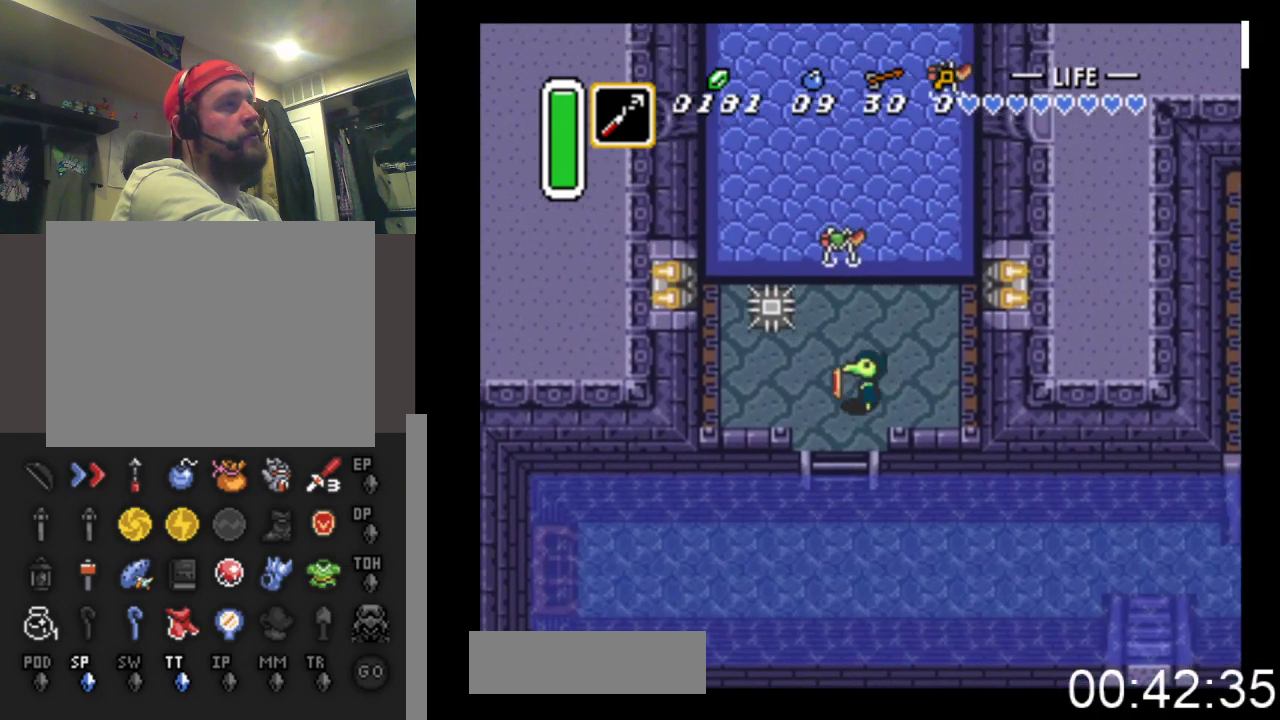
{"buttons": ["DPAD_DOWN"], "events": [[33, "DPAD_UP", "down"], [100, "DPAD_LEFT", "up"], [167, "DPAD_UP", "up"], [200, "A", "down"], [367, "A", "up"], [433, "DPAD_DOWN", "down"]]}
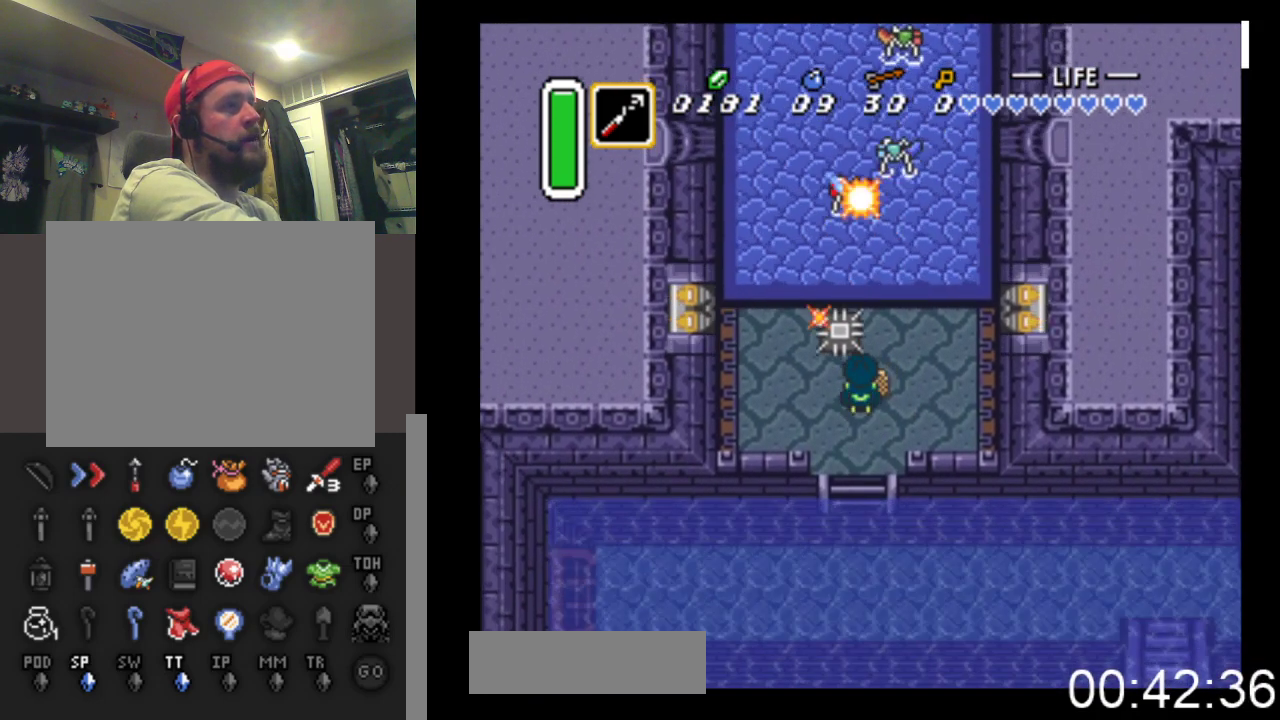
{"buttons": ["DPAD_UP", "DPAD_LEFT"], "events": [[33, "DPAD_LEFT", "down"], [133, "DPAD_DOWN", "up"], [300, "DPAD_UP", "down"]]}
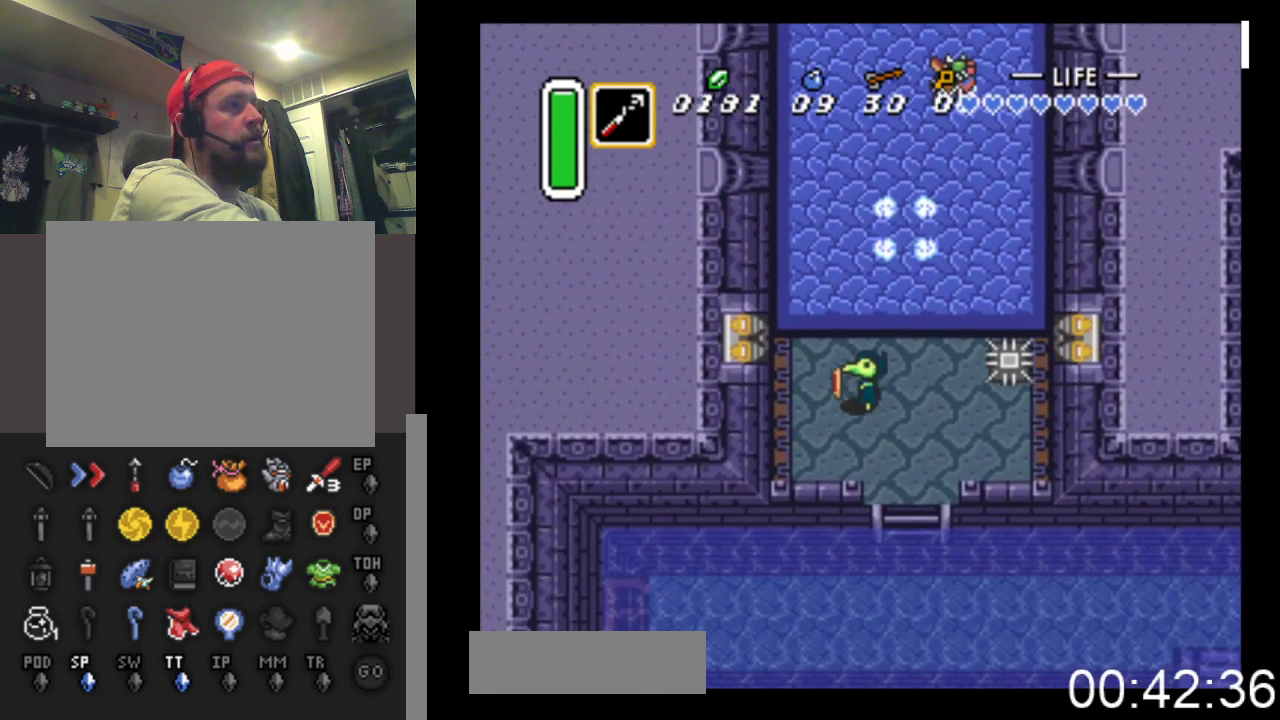
{"buttons": ["DPAD_UP"], "events": [[133, "DPAD_LEFT", "up"]]}
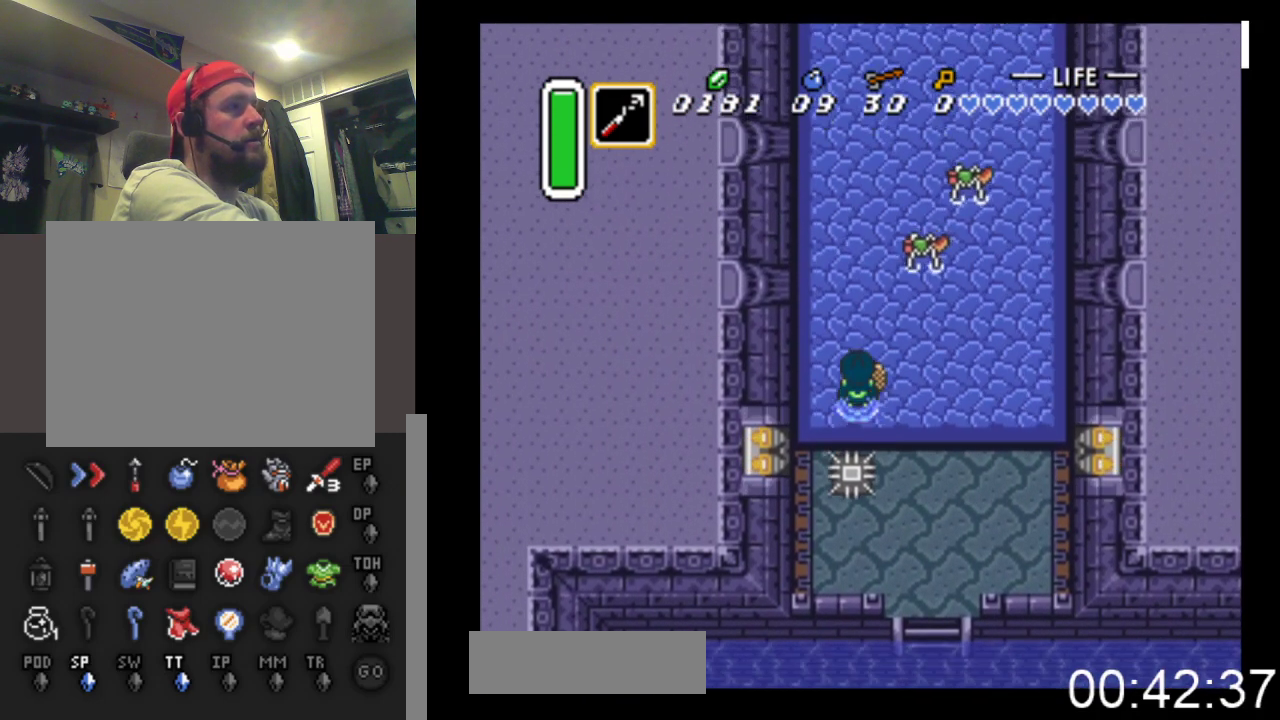
{"buttons": ["DPAD_UP", "DPAD_LEFT"], "events": [[133, "A", "down"], [267, "A", "up"], [433, "DPAD_LEFT", "down"]]}
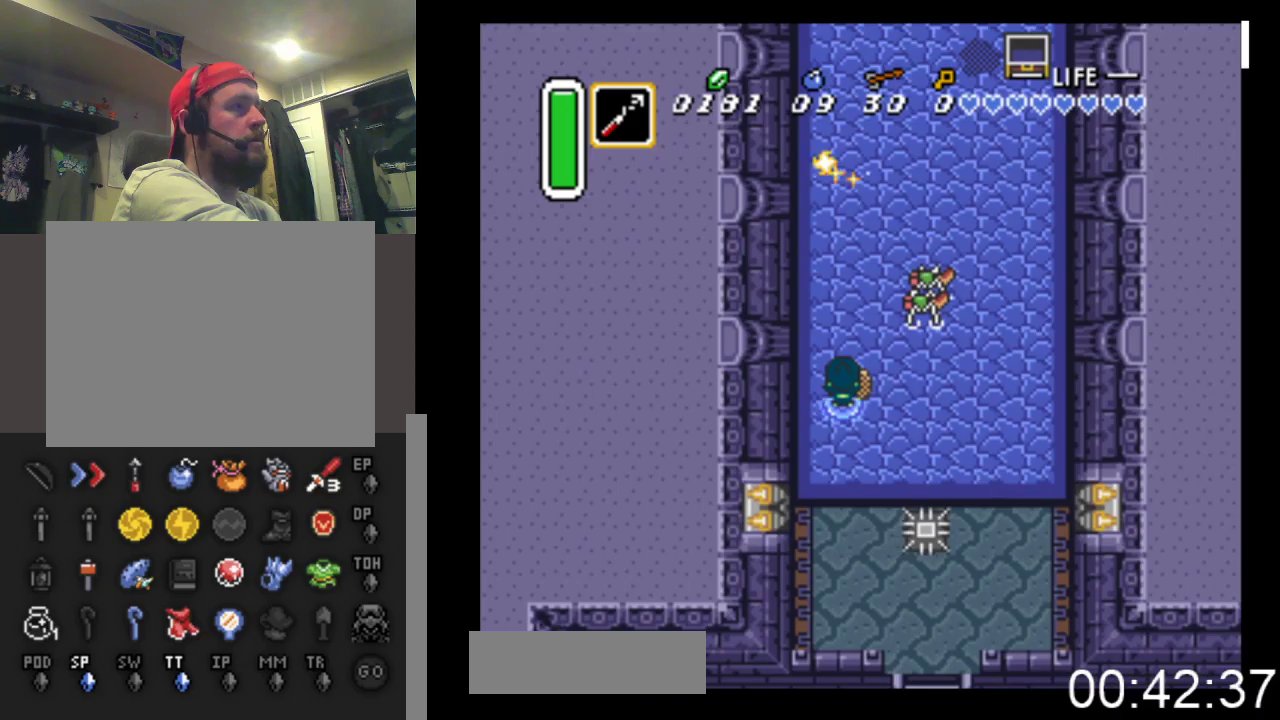
{"buttons": ["DPAD_UP"], "events": [[267, "DPAD_LEFT", "up"]]}
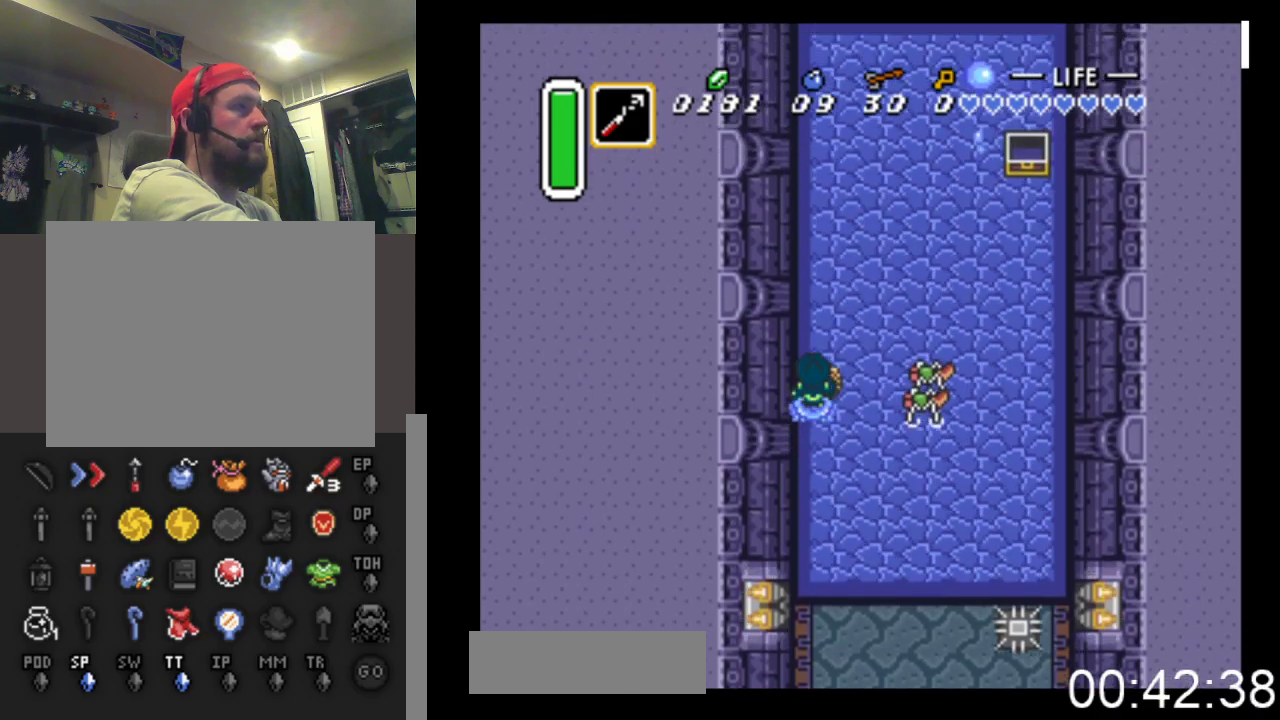
{"buttons": ["DPAD_UP"], "events": []}
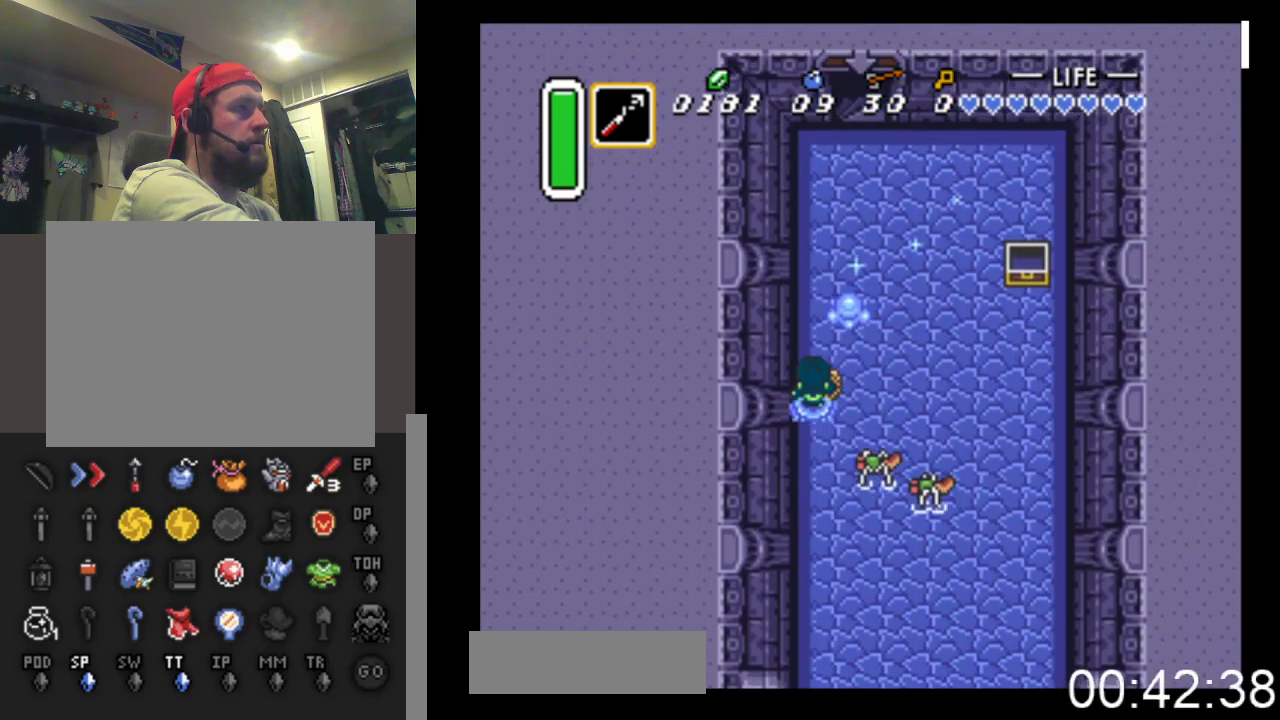
{"buttons": ["DPAD_UP"], "events": [[67, "DPAD_LEFT", "down"], [167, "DPAD_LEFT", "up"]]}
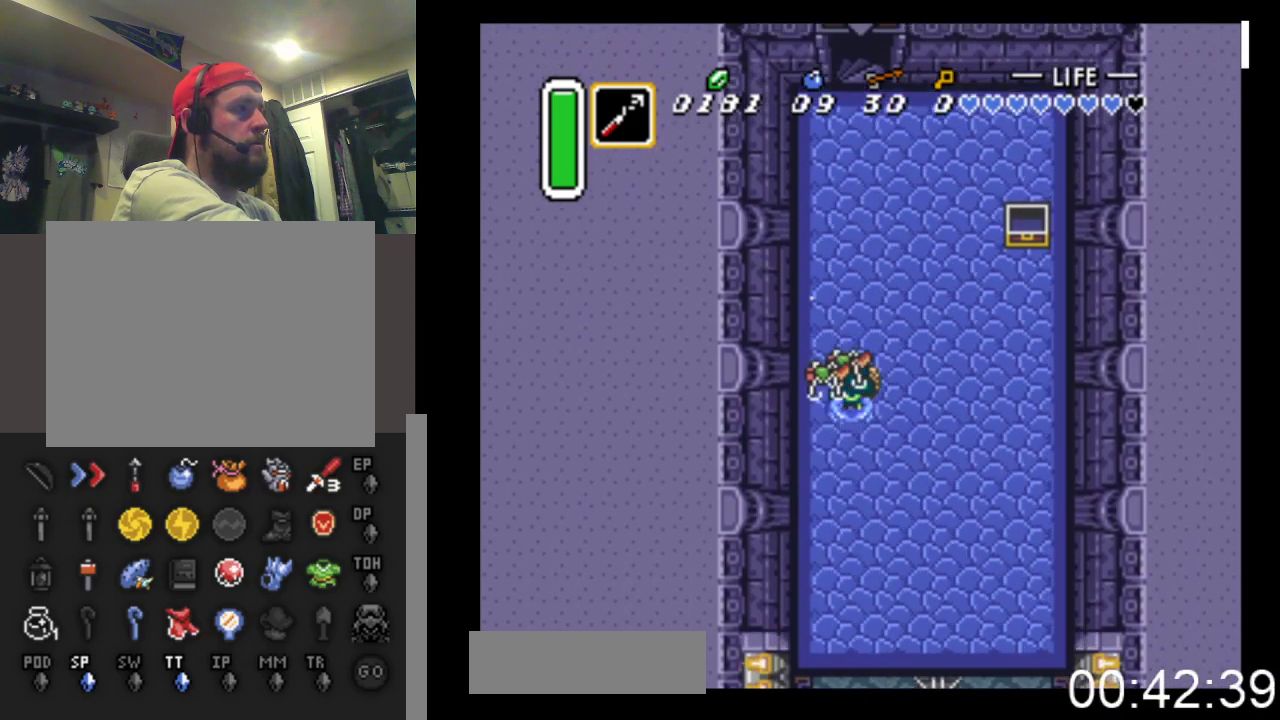
{"buttons": ["DPAD_UP"], "events": []}